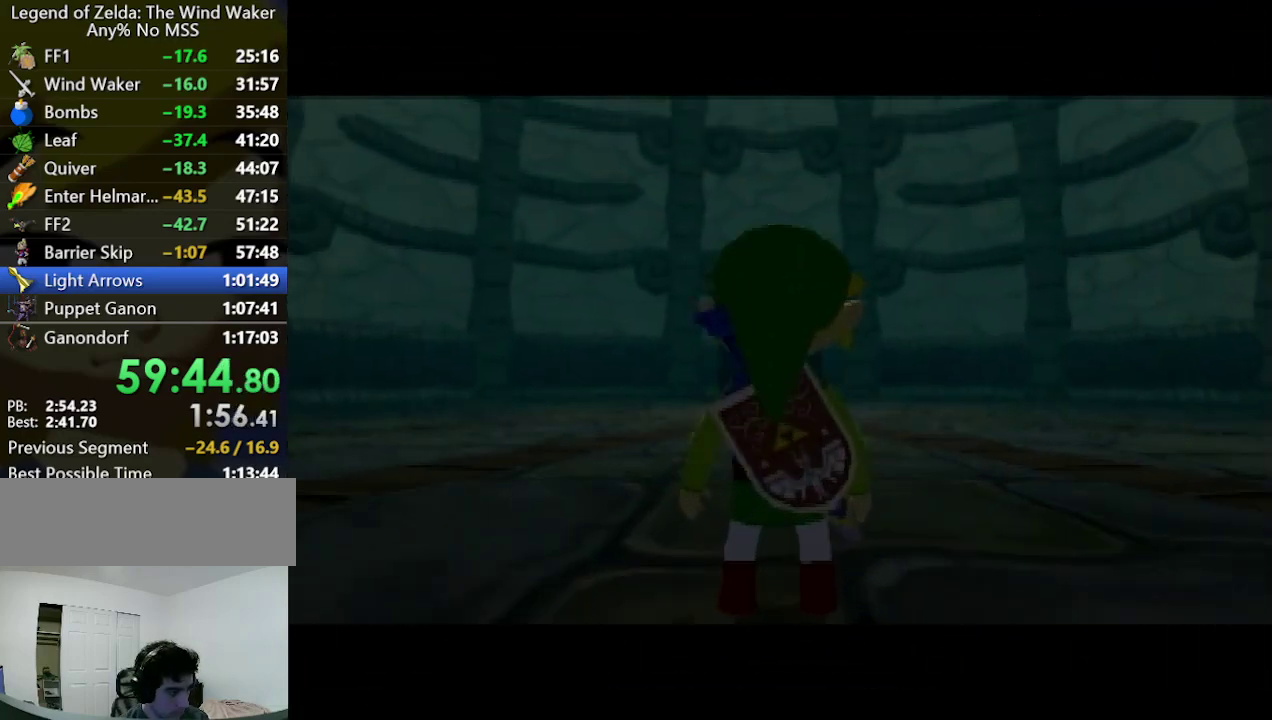
Gameplay with a controller (Nintendo layout); each line is a JSON object with the inputs held at the frame after it. "events" lists button and stick changes between this image and that frame as [ms after this image, input, new state], when the widget could be followed in between. Not read: L3 R3.
{"buttons": [], "left_stick": "up-left", "right_stick": "center"}
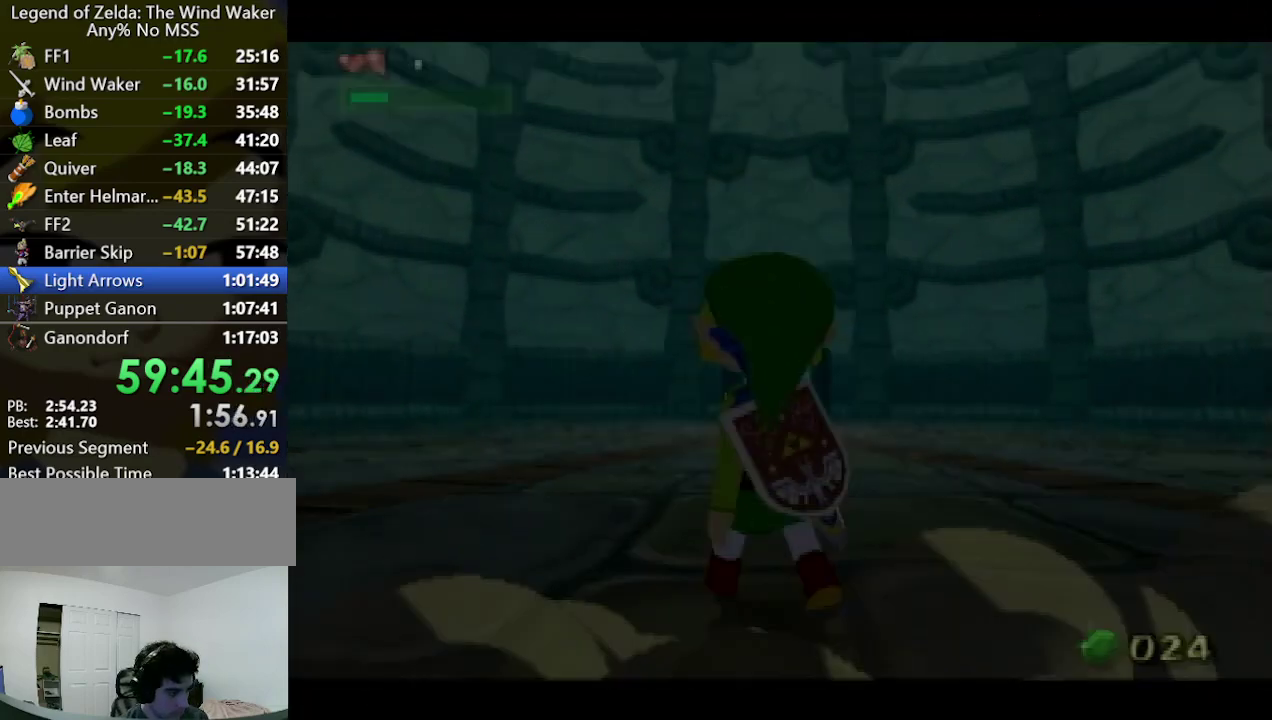
{"buttons": [], "left_stick": "up", "right_stick": "center", "events": [[100, "A", "down"], [200, "A", "up"], [367, "right_stick", "right"], [467, "left_stick", "up"], [500, "right_stick", "center"]]}
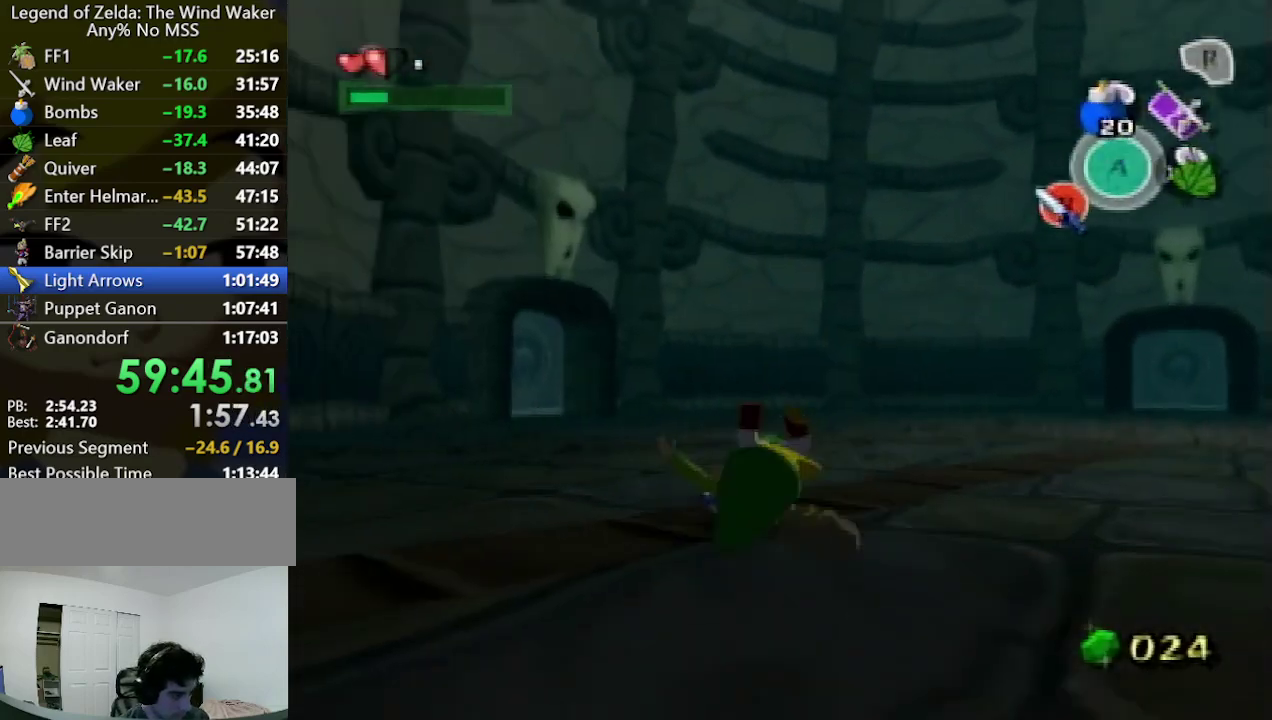
{"buttons": [], "left_stick": "up", "right_stick": "center", "events": [[200, "A", "down"], [300, "A", "up"], [333, "right_stick", "down"], [500, "right_stick", "center"]]}
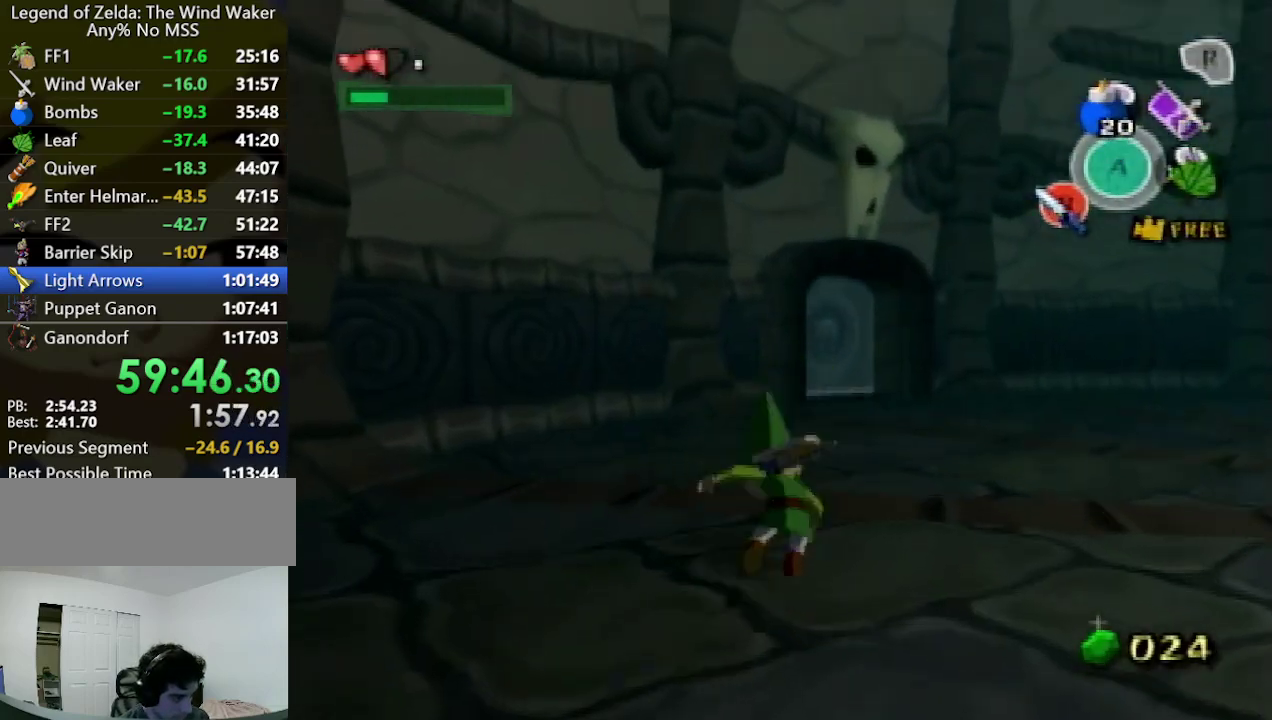
{"buttons": [], "left_stick": "up", "right_stick": "center", "events": [[233, "A", "down"], [367, "A", "up"]]}